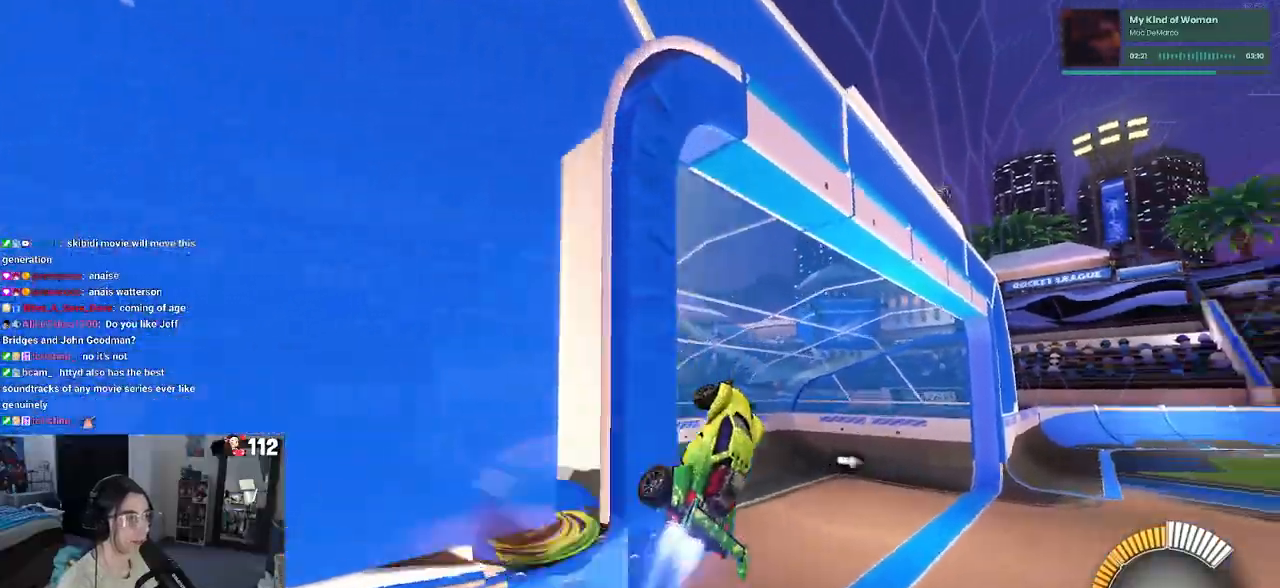
Gameplay with a controller (PlayStation layout); each line is a JSON object with the inputs held at the frame after it. "events" lists button and stick changes between this image and that frame as [ms after this image, input, new state], when the widget could be followed in between.
{"buttons": ["R2"], "left_stick": "right", "right_stick": "center", "events": [[33, "CROSS", "up"], [450, "R1", "up"], [450, "SQUARE", "up"]]}
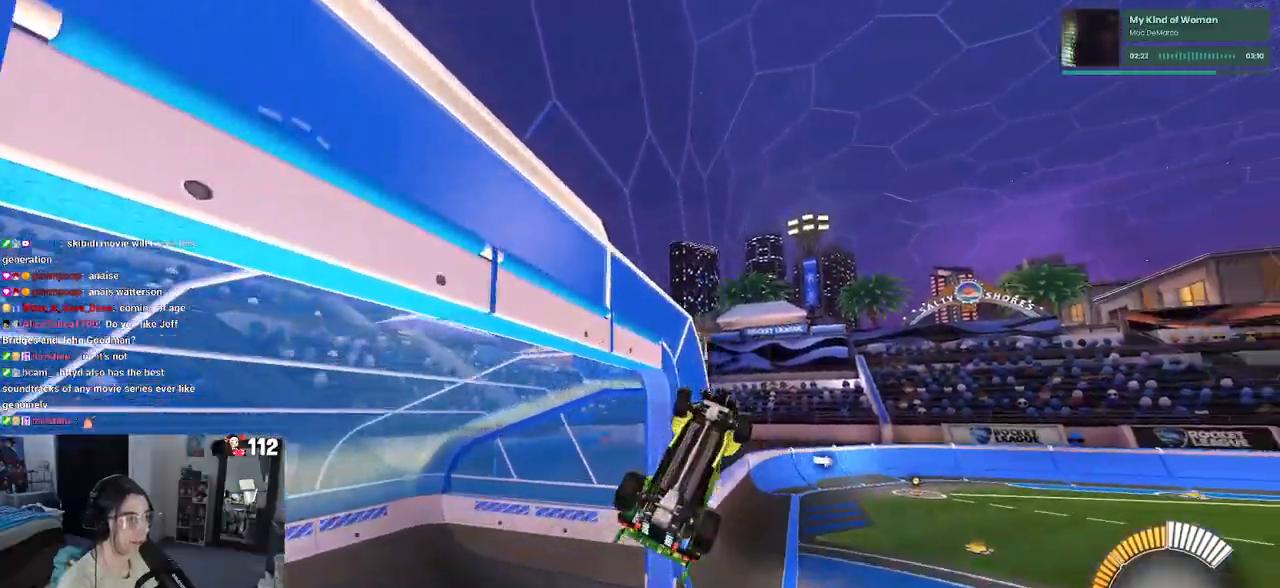
{"buttons": ["R1", "R2"], "left_stick": "down", "right_stick": "center", "events": [[200, "left_stick", "up-right"], [250, "CROSS", "down"], [250, "R1", "down"], [333, "CROSS", "up"], [367, "left_stick", "down"]]}
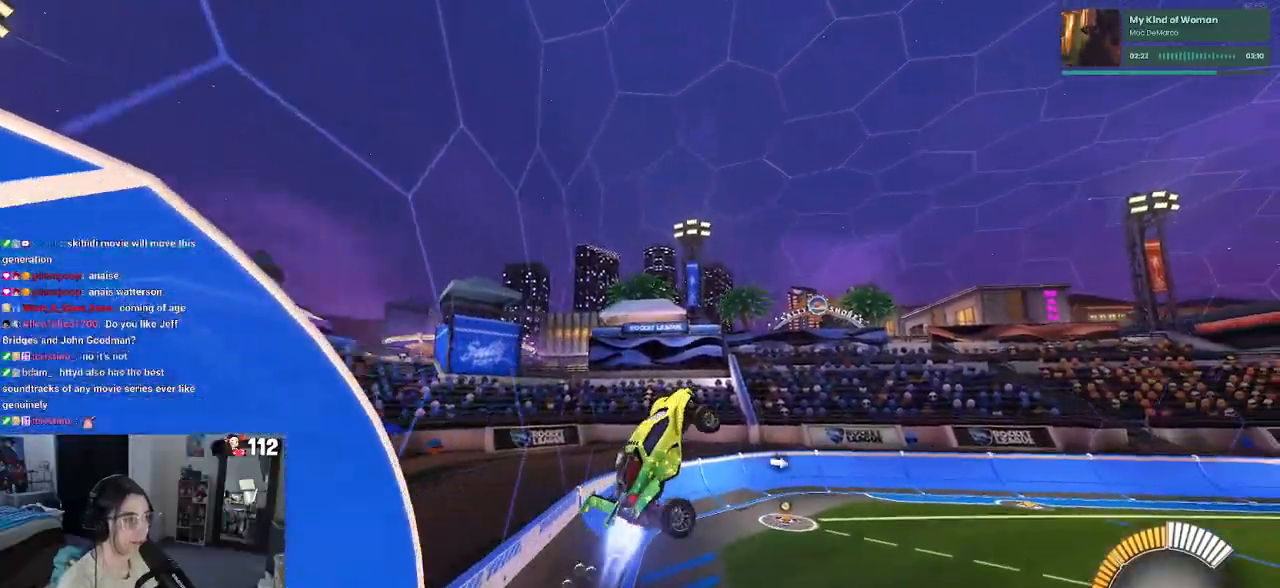
{"buttons": ["SQUARE", "R1", "R2"], "left_stick": "down-left", "right_stick": "center", "events": [[400, "left_stick", "down-left"], [417, "SQUARE", "down"]]}
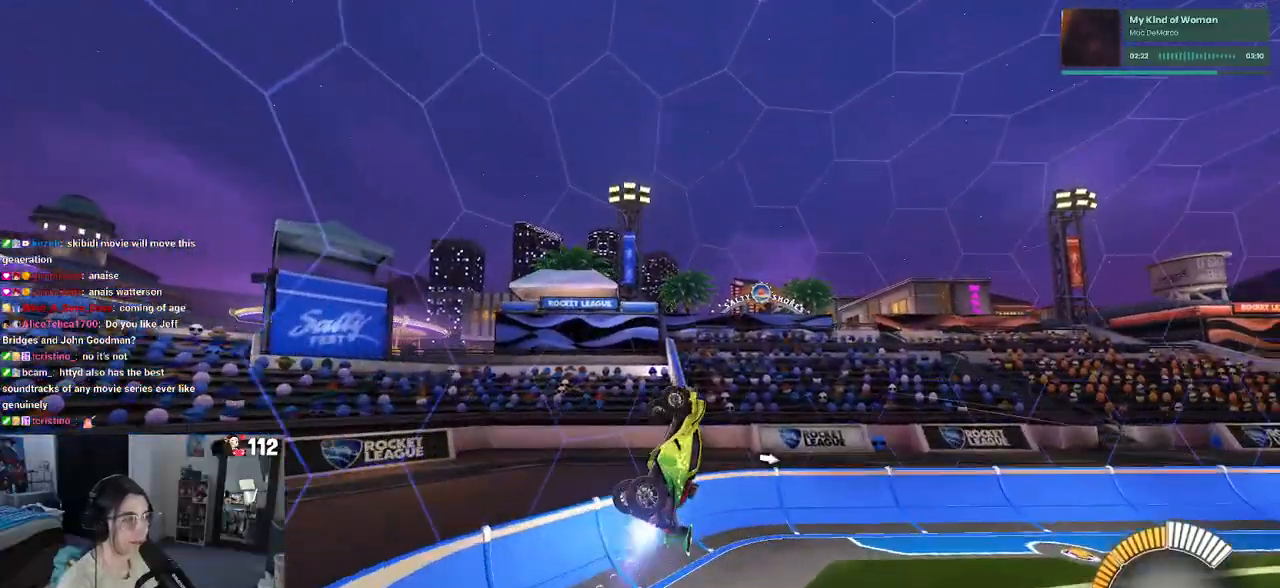
{"buttons": ["R1", "R2"], "left_stick": "right", "right_stick": "center", "events": [[300, "SQUARE", "up"], [350, "left_stick", "down-right"], [400, "left_stick", "right"]]}
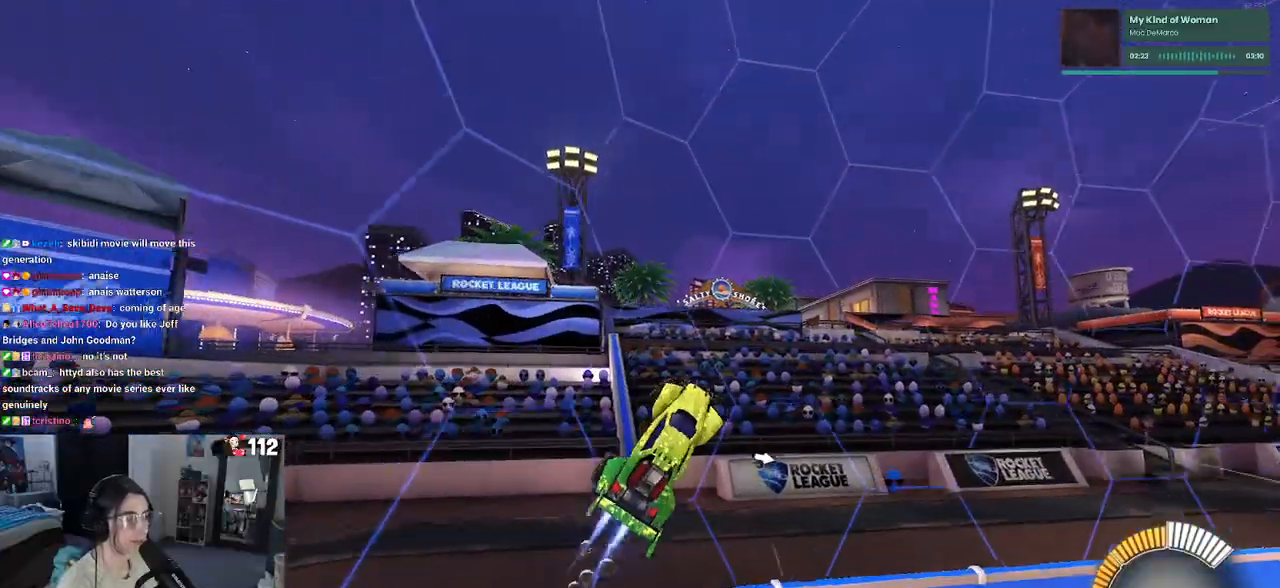
{"buttons": ["R1", "R2"], "left_stick": "right", "right_stick": "center", "events": [[150, "left_stick", "center"], [333, "left_stick", "right"]]}
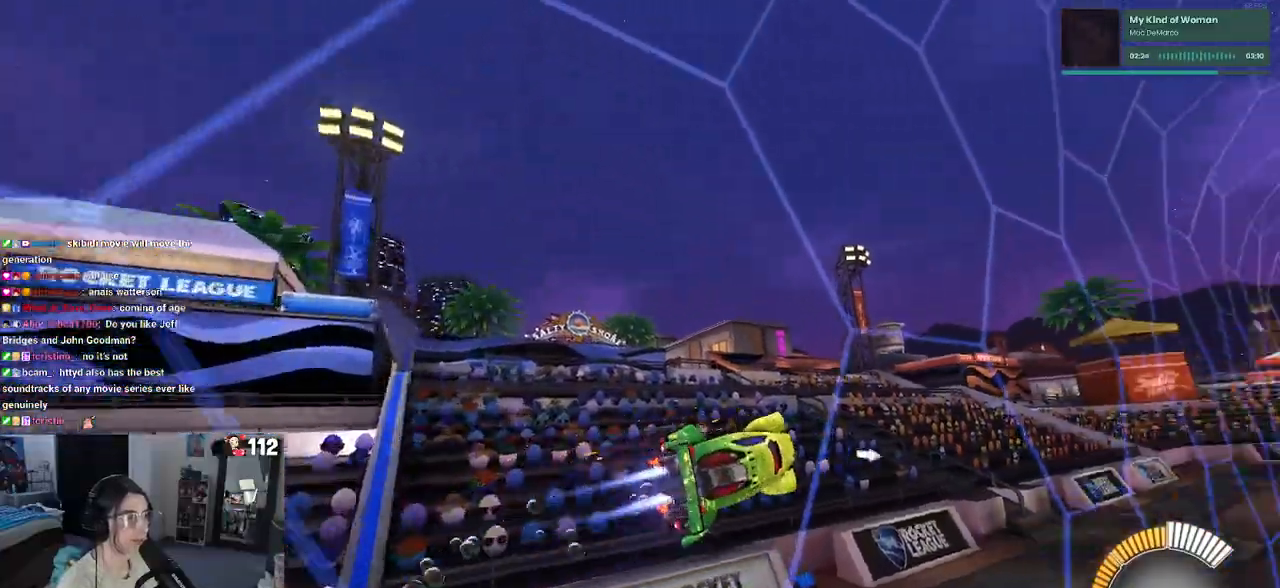
{"buttons": ["R1", "R2"], "left_stick": "center", "right_stick": "center", "events": [[67, "left_stick", "center"]]}
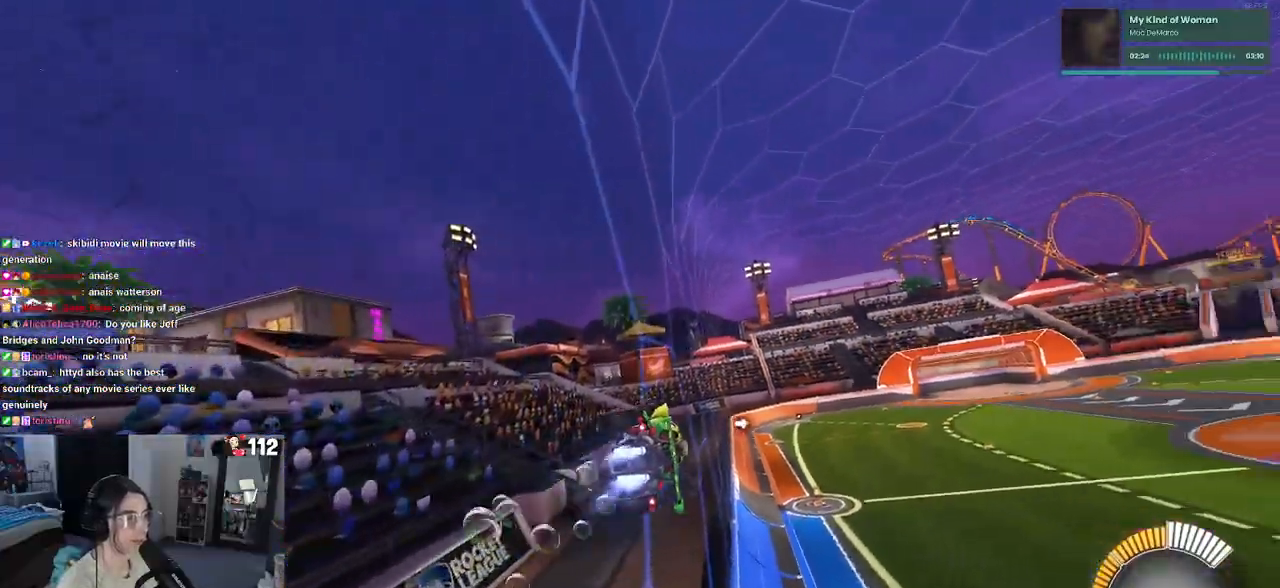
{"buttons": ["R2"], "left_stick": "left", "right_stick": "center", "events": [[183, "R1", "up"], [300, "left_stick", "right"], [417, "CROSS", "down"], [450, "left_stick", "left"], [467, "CROSS", "up"]]}
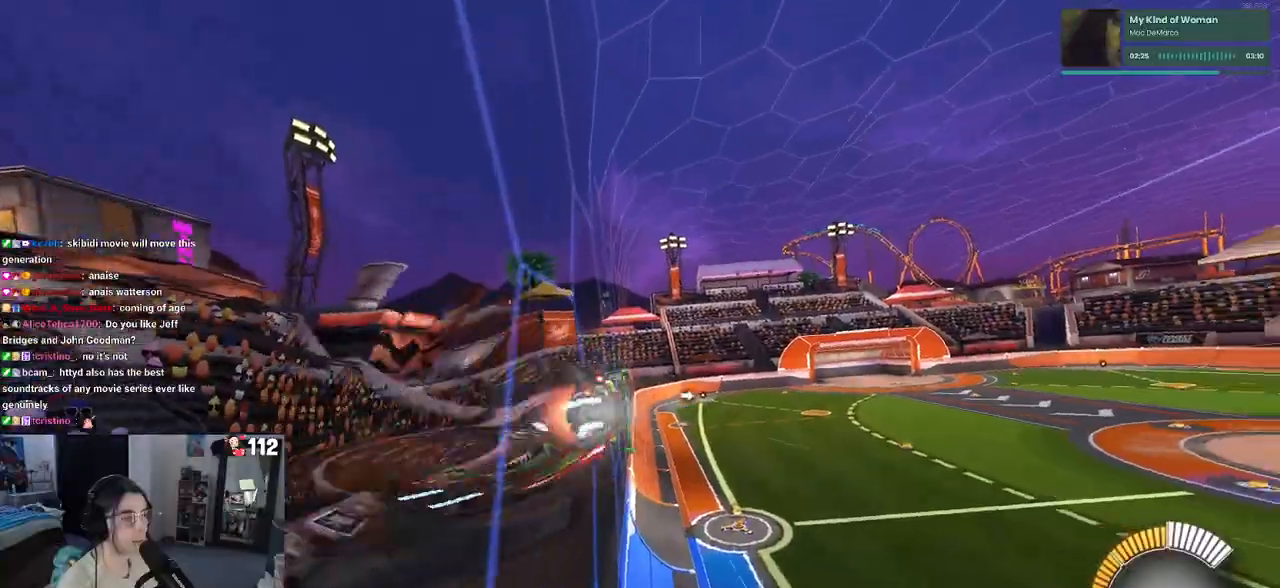
{"buttons": ["CROSS", "R2"], "left_stick": "left", "right_stick": "center", "events": [[17, "CROSS", "down"], [83, "CROSS", "up"], [100, "left_stick", "center"], [400, "left_stick", "right"], [483, "CROSS", "down"], [483, "left_stick", "left"]]}
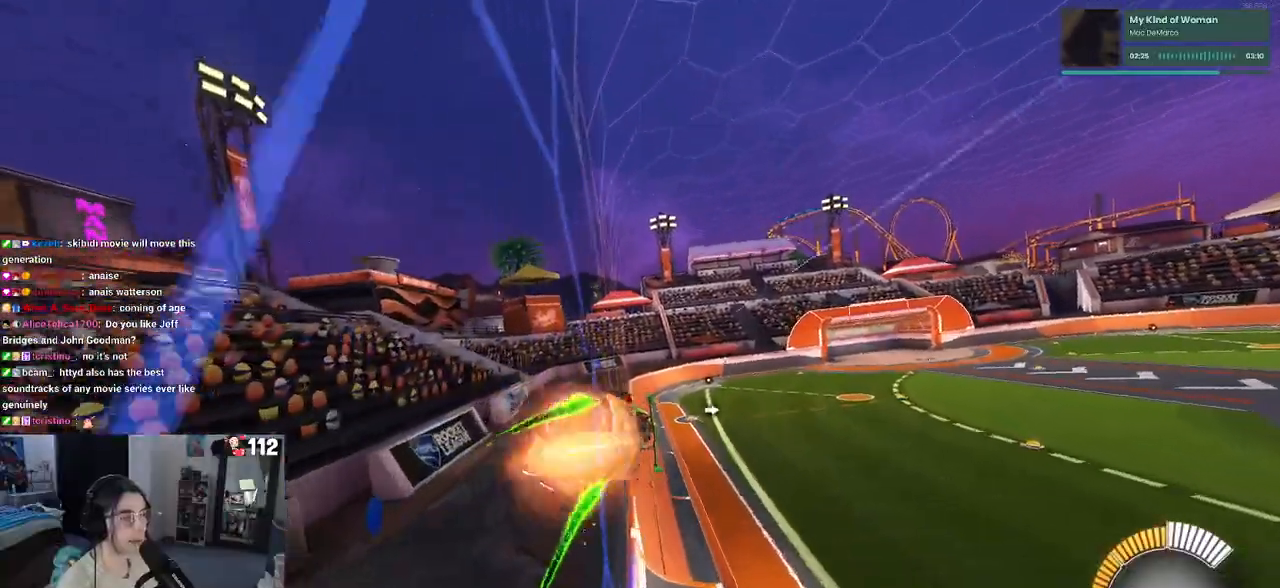
{"buttons": ["CROSS", "R2"], "left_stick": "right", "right_stick": "center", "events": [[50, "CROSS", "up"], [83, "CROSS", "down"], [167, "CROSS", "up"], [167, "left_stick", "center"], [433, "left_stick", "right"], [483, "CROSS", "down"]]}
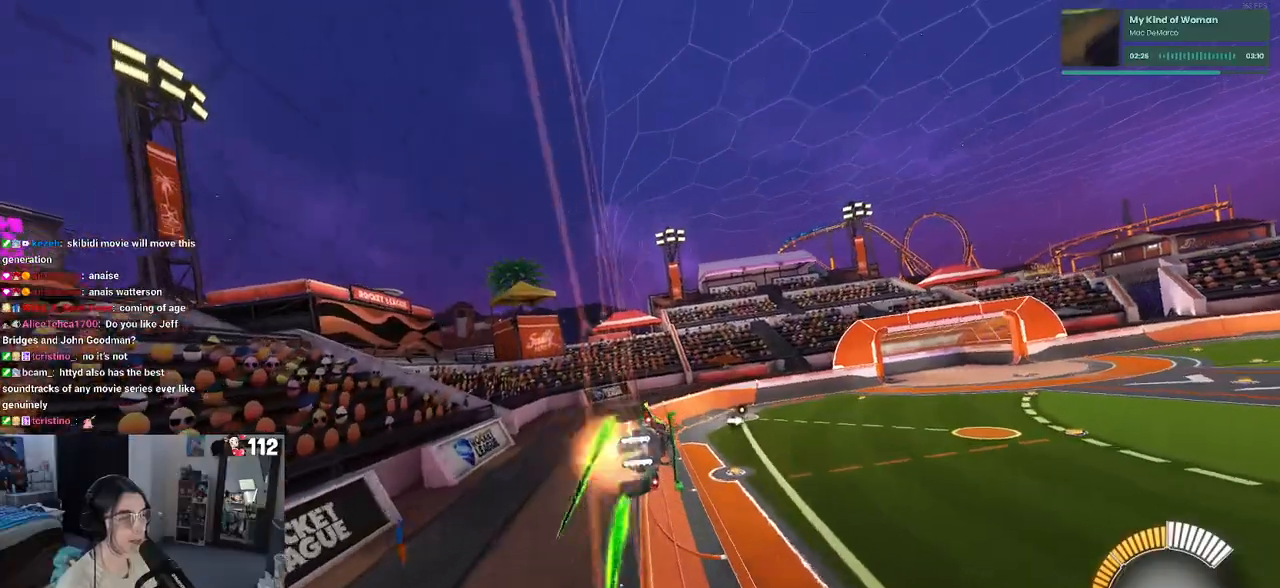
{"buttons": ["CROSS", "R2"], "left_stick": "left", "right_stick": "center", "events": [[33, "left_stick", "left"], [67, "CROSS", "up"], [117, "CROSS", "down"], [133, "left_stick", "up-left"], [200, "CROSS", "up"], [233, "left_stick", "center"], [383, "left_stick", "right"], [467, "CROSS", "down"], [500, "left_stick", "left"]]}
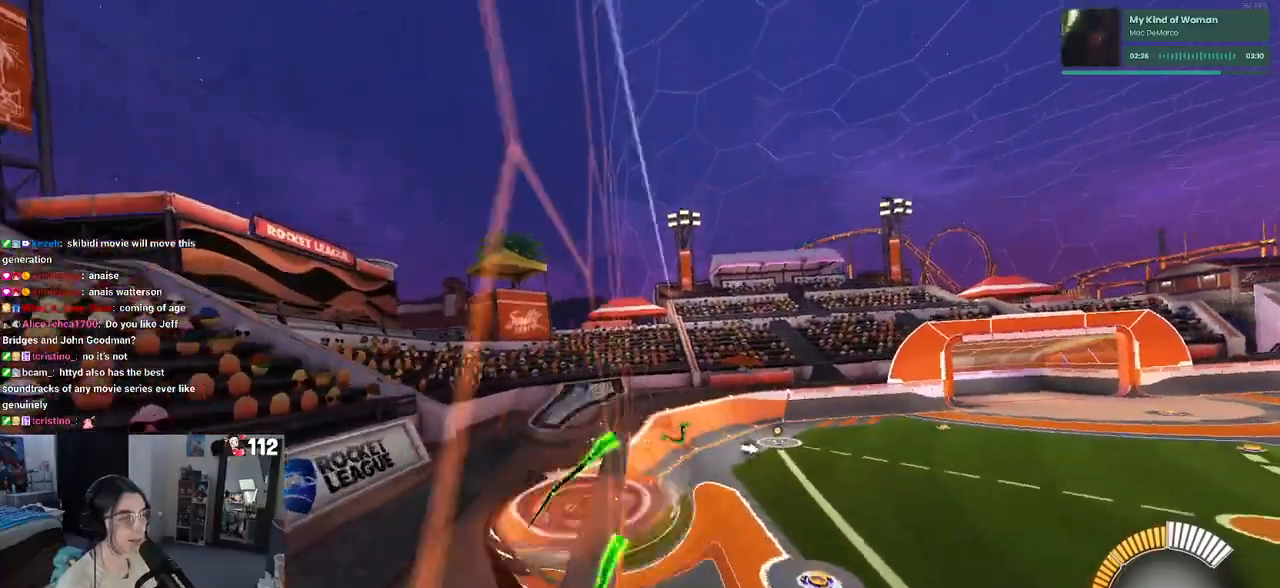
{"buttons": ["R2"], "left_stick": "right", "right_stick": "center", "events": [[17, "CROSS", "up"], [67, "CROSS", "down"], [133, "CROSS", "up"], [167, "left_stick", "center"], [350, "left_stick", "right"]]}
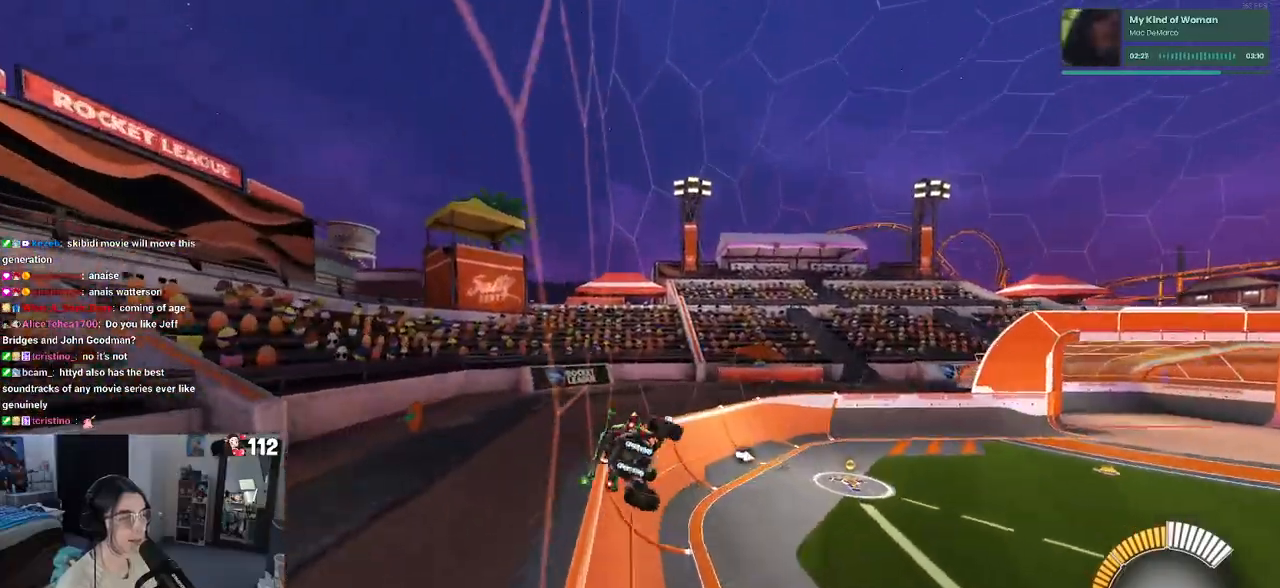
{"buttons": ["R2"], "left_stick": "down-left", "right_stick": "center", "events": [[233, "SQUARE", "down"], [233, "left_stick", "left"], [333, "left_stick", "down-left"], [433, "SQUARE", "up"]]}
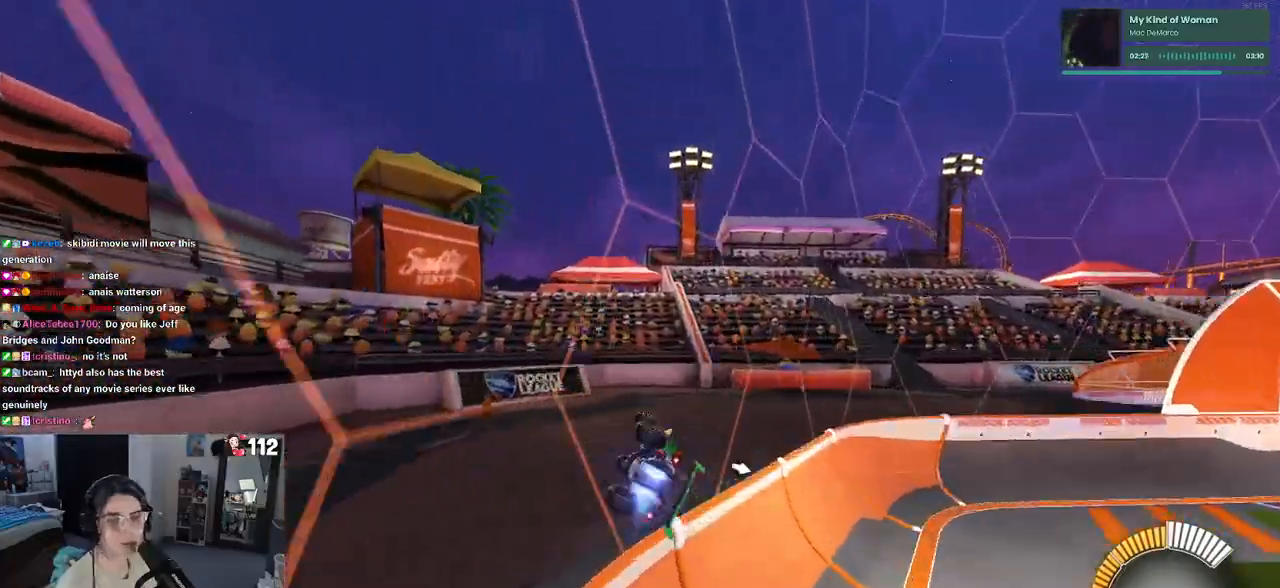
{"buttons": ["R1", "R2"], "left_stick": "center", "right_stick": "center", "events": [[17, "R1", "down"], [17, "left_stick", "down"], [117, "left_stick", "down-right"], [250, "left_stick", "center"]]}
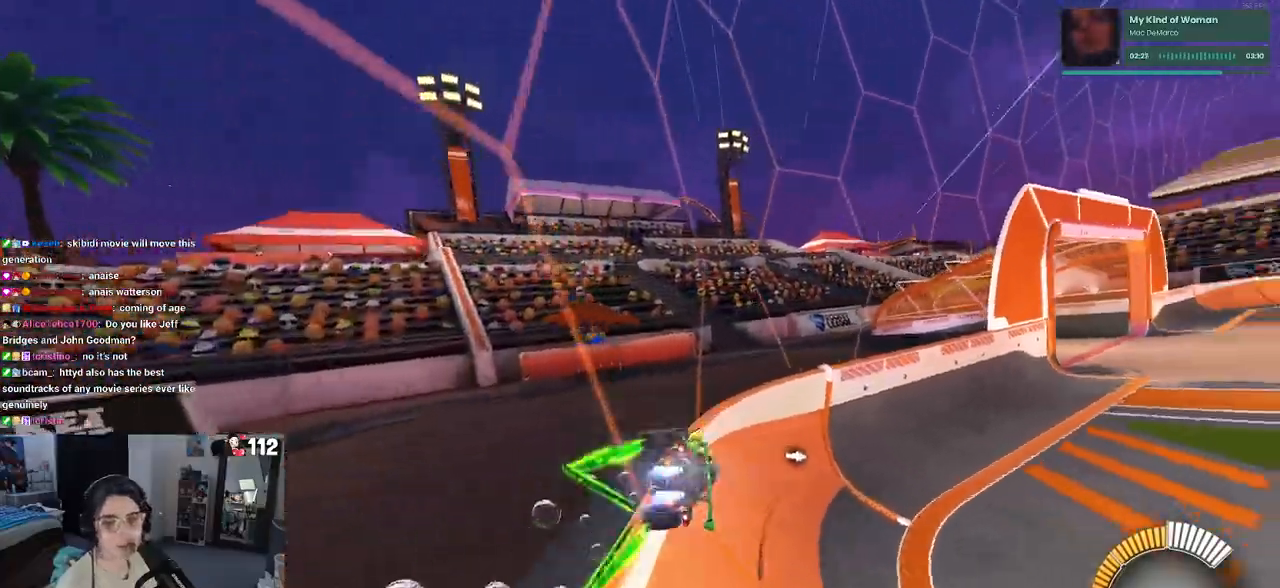
{"buttons": ["R2"], "left_stick": "right", "right_stick": "center", "events": [[33, "R1", "up"], [433, "left_stick", "right"]]}
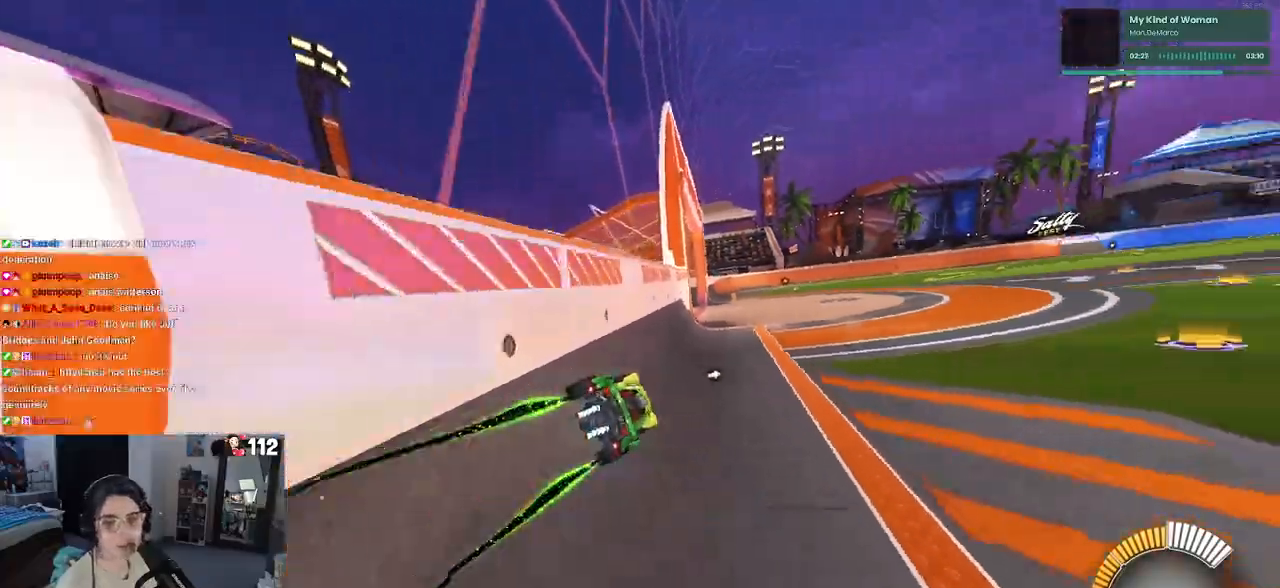
{"buttons": ["R2"], "left_stick": "center", "right_stick": "center", "events": [[50, "CROSS", "down"], [100, "left_stick", "left"], [117, "CROSS", "up"], [167, "CROSS", "down"], [250, "CROSS", "up"], [250, "left_stick", "center"]]}
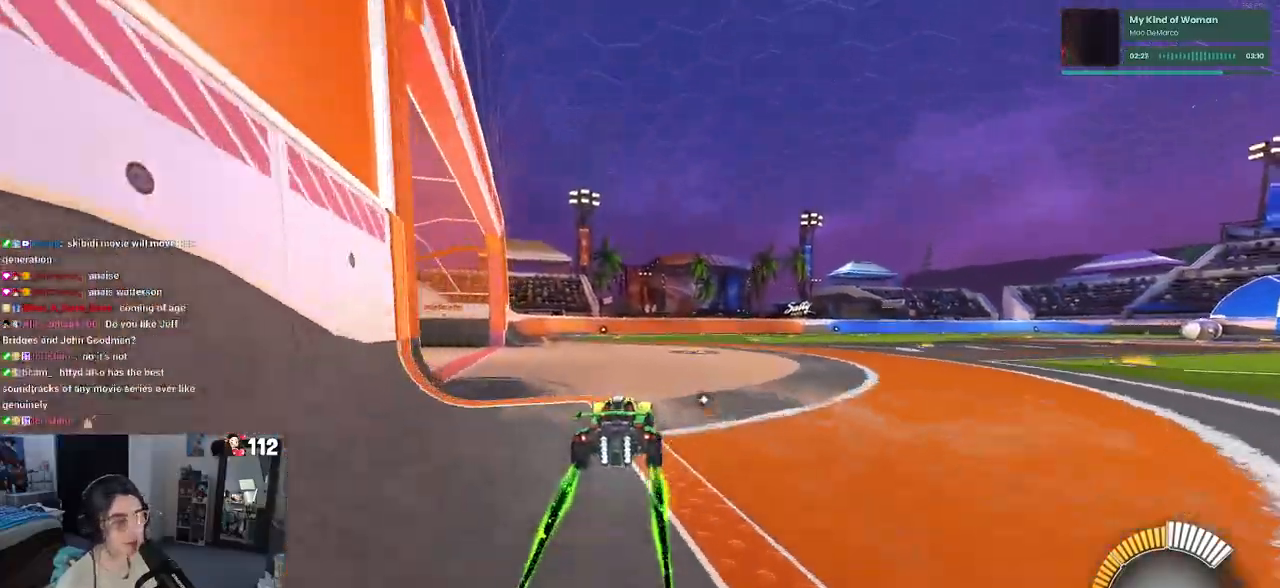
{"buttons": ["SQUARE", "R2"], "left_stick": "down", "right_stick": "center", "events": [[217, "CROSS", "down"], [217, "left_stick", "up-left"], [300, "CROSS", "up"], [350, "CROSS", "down"], [417, "SQUARE", "down"], [433, "left_stick", "down"], [467, "CROSS", "up"]]}
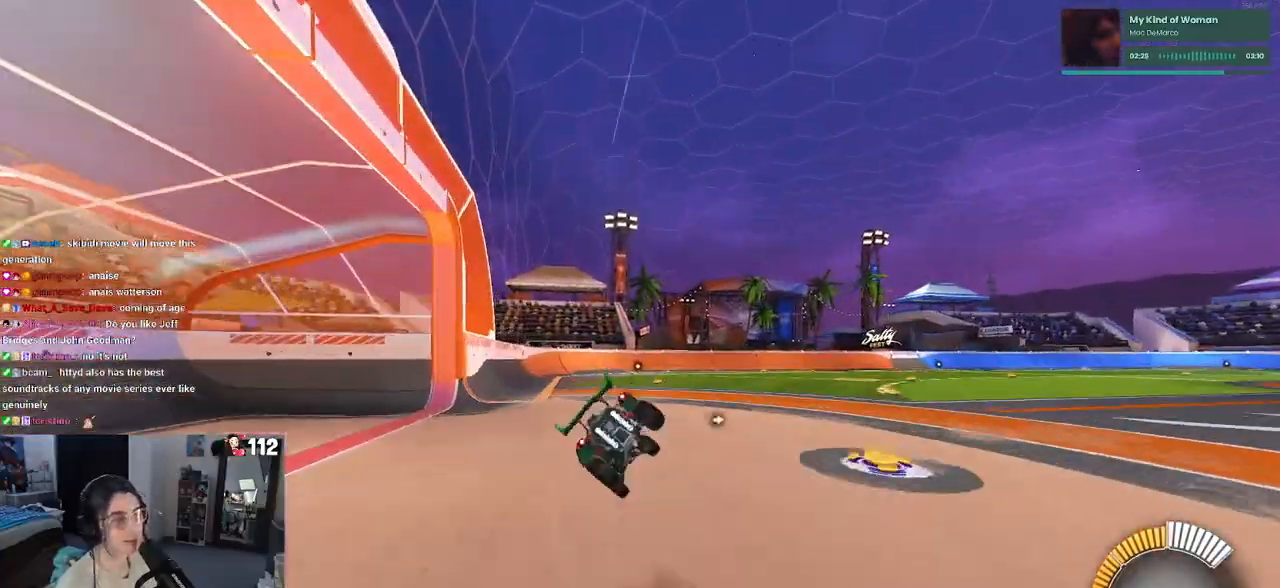
{"buttons": ["SQUARE", "R2"], "left_stick": "down-left", "right_stick": "center", "events": [[117, "left_stick", "down-left"]]}
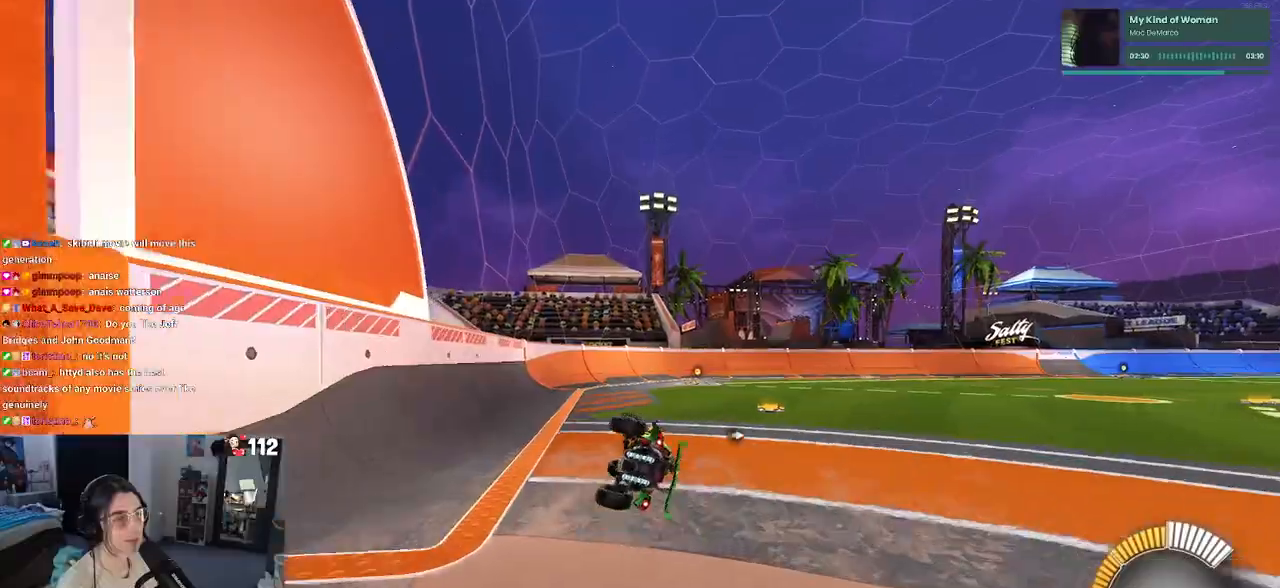
{"buttons": ["R2"], "left_stick": "center", "right_stick": "center", "events": [[217, "SQUARE", "up"], [267, "left_stick", "down-right"], [367, "left_stick", "center"]]}
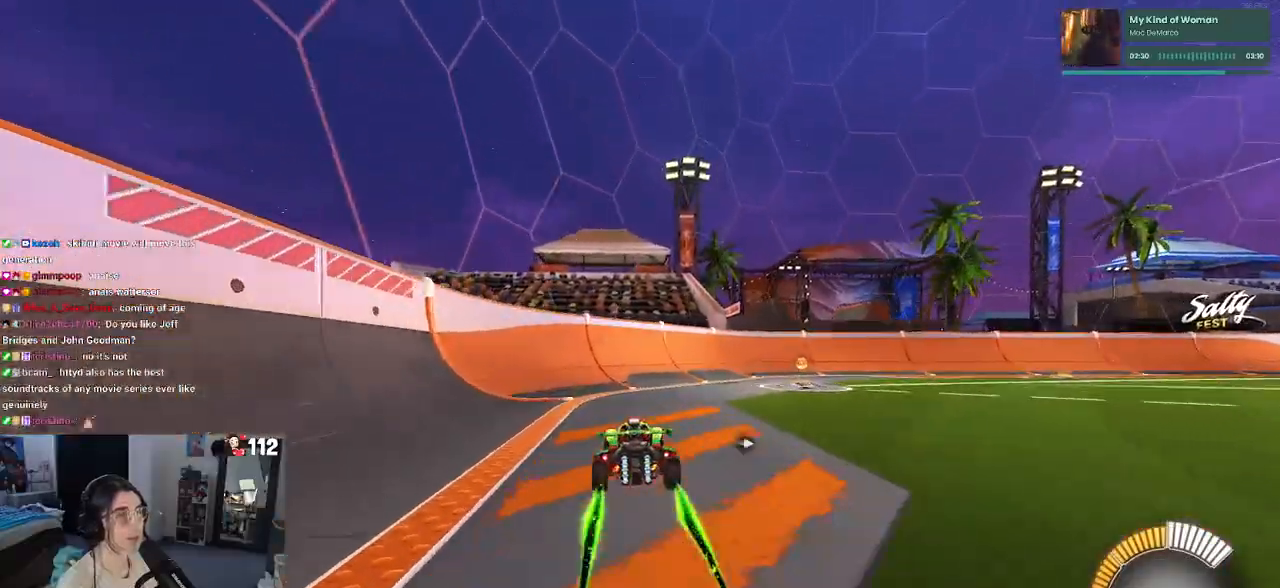
{"buttons": ["R2"], "left_stick": "right", "right_stick": "center", "events": [[300, "left_stick", "right"]]}
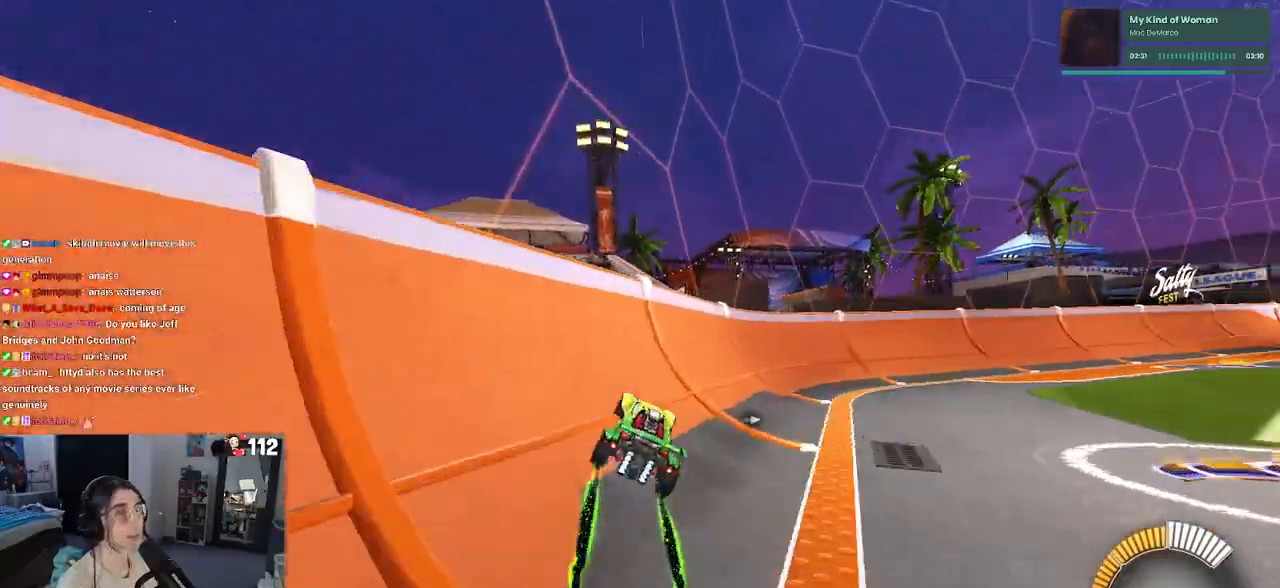
{"buttons": ["R2"], "left_stick": "center", "right_stick": "center", "events": [[17, "left_stick", "center"]]}
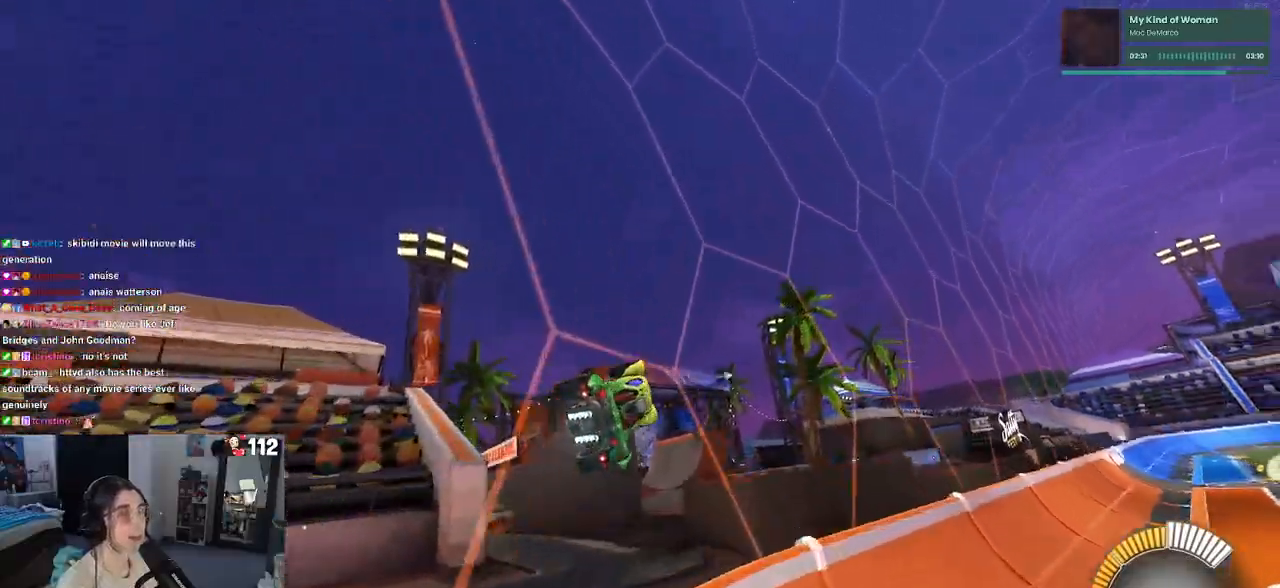
{"buttons": ["R2"], "left_stick": "right", "right_stick": "center", "events": [[167, "left_stick", "right"]]}
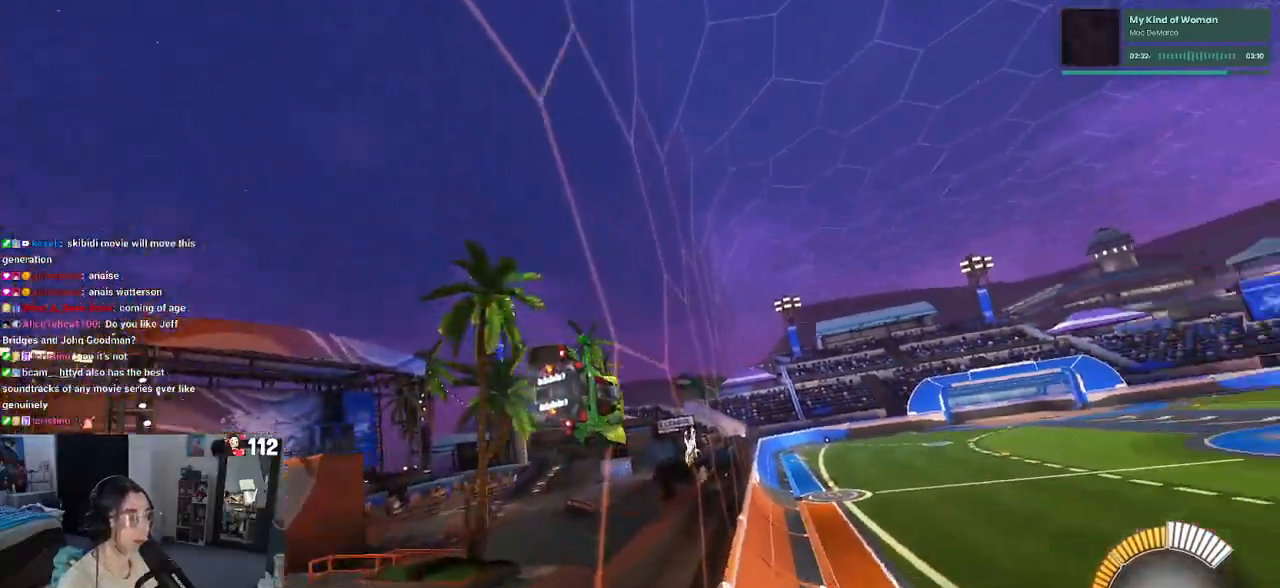
{"buttons": ["R2"], "left_stick": "left", "right_stick": "center", "events": [[33, "CROSS", "down"], [50, "left_stick", "left"], [100, "CROSS", "up"], [133, "CROSS", "down"], [183, "CROSS", "up"], [183, "left_stick", "center"], [417, "left_stick", "left"]]}
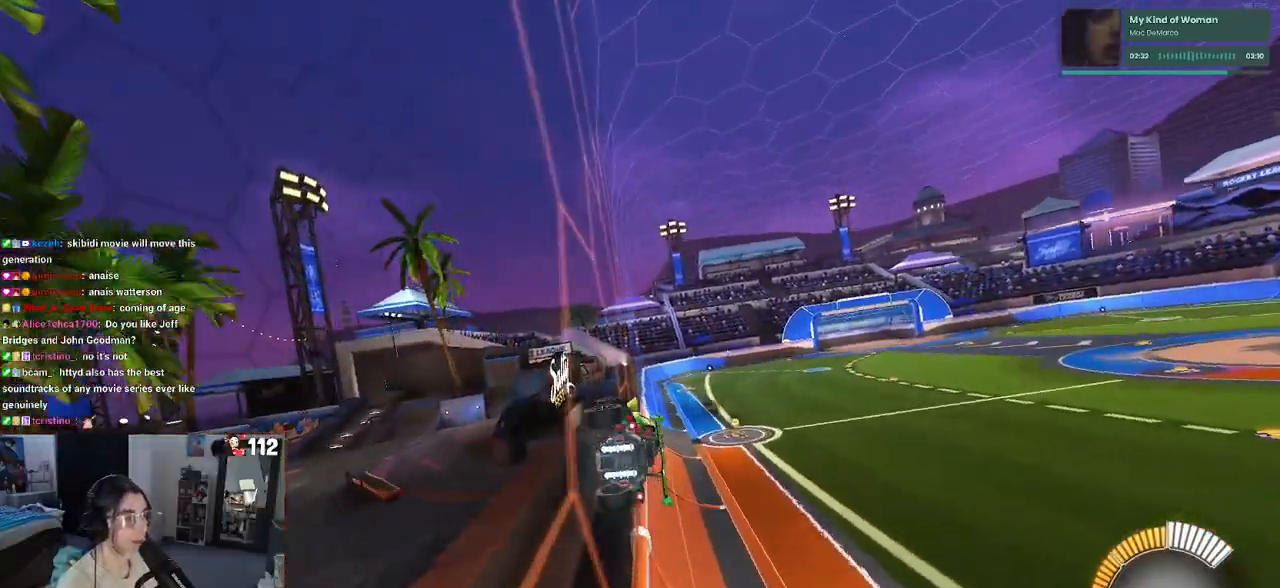
{"buttons": ["R2"], "left_stick": "center", "right_stick": "center", "events": [[100, "left_stick", "right"], [183, "CROSS", "down"], [250, "CROSS", "up"], [250, "left_stick", "left"], [317, "CROSS", "down"], [367, "CROSS", "up"], [417, "left_stick", "center"]]}
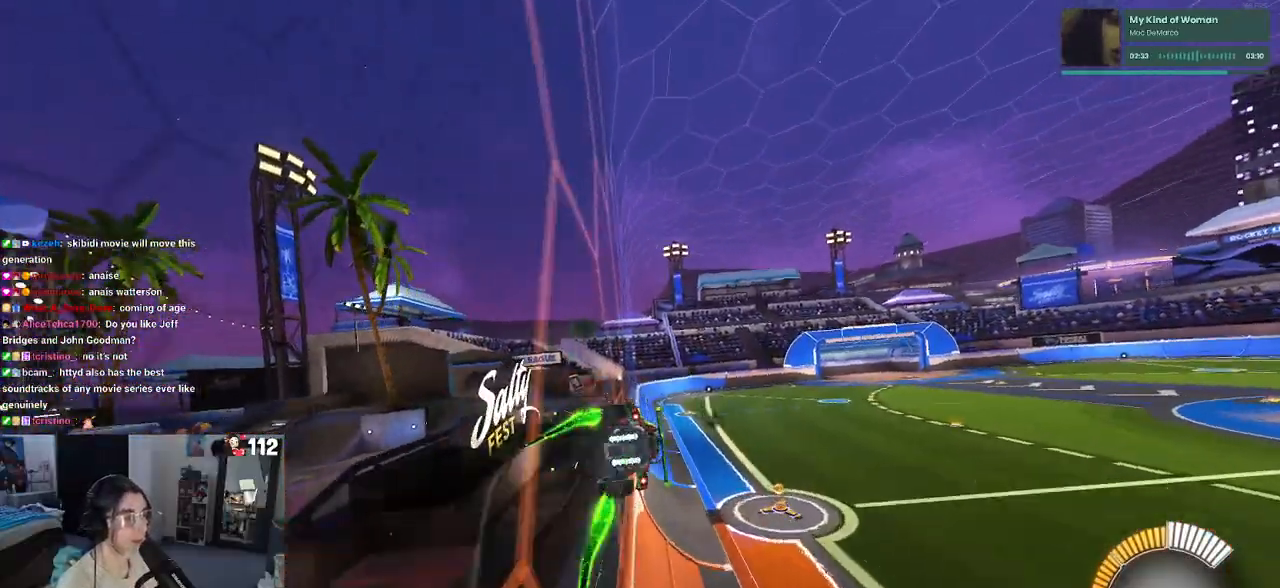
{"buttons": ["R2"], "left_stick": "left", "right_stick": "center", "events": [[83, "left_stick", "right"], [167, "CROSS", "down"], [217, "CROSS", "up"], [217, "left_stick", "left"], [283, "CROSS", "down"], [317, "CROSS", "up"], [367, "left_stick", "center"], [500, "left_stick", "left"]]}
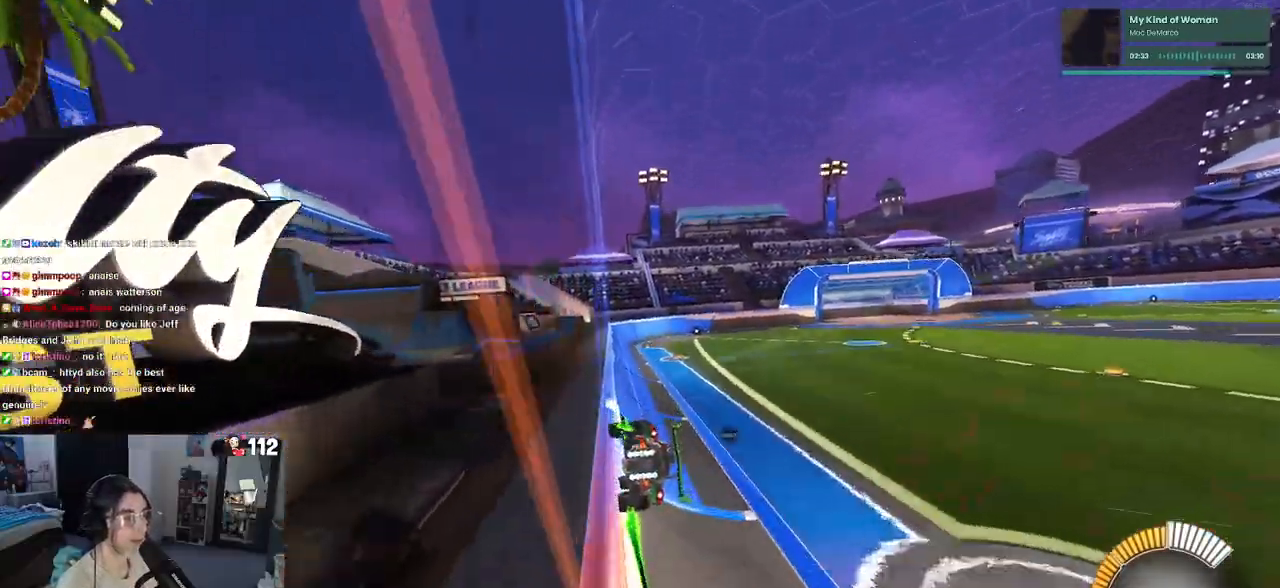
{"buttons": ["CROSS", "R2"], "left_stick": "center", "right_stick": "center", "events": [[167, "left_stick", "center"], [417, "left_stick", "right"], [433, "CROSS", "down"], [483, "left_stick", "center"]]}
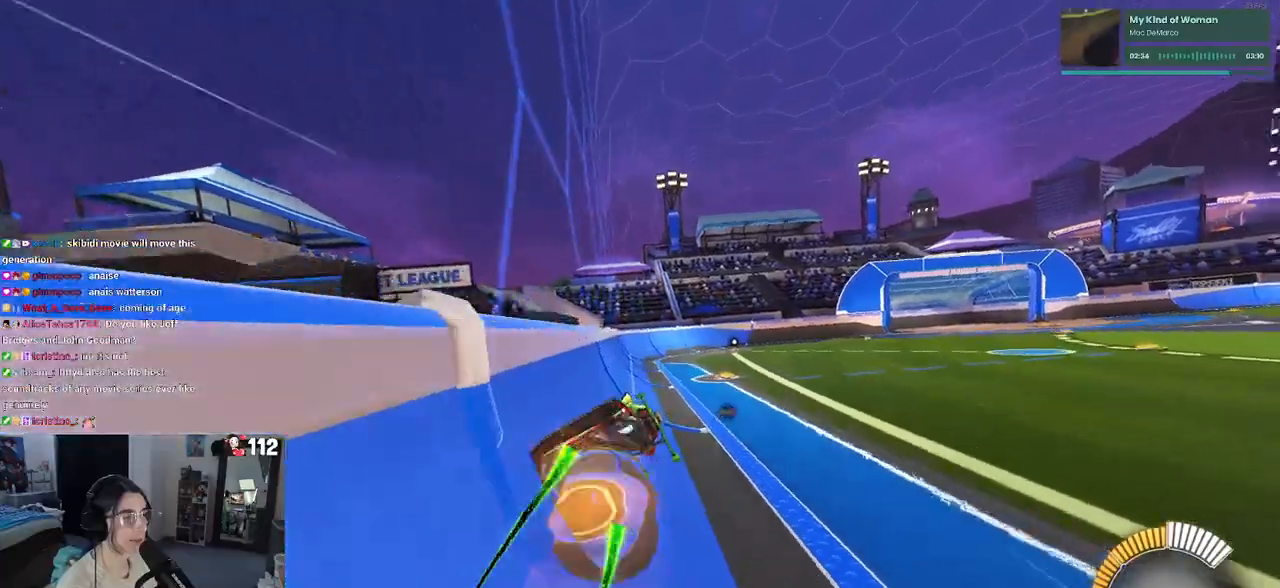
{"buttons": ["R2"], "left_stick": "center", "right_stick": "center", "events": [[33, "CROSS", "up"], [33, "left_stick", "left"], [67, "CROSS", "down"], [117, "CROSS", "up"], [150, "left_stick", "center"]]}
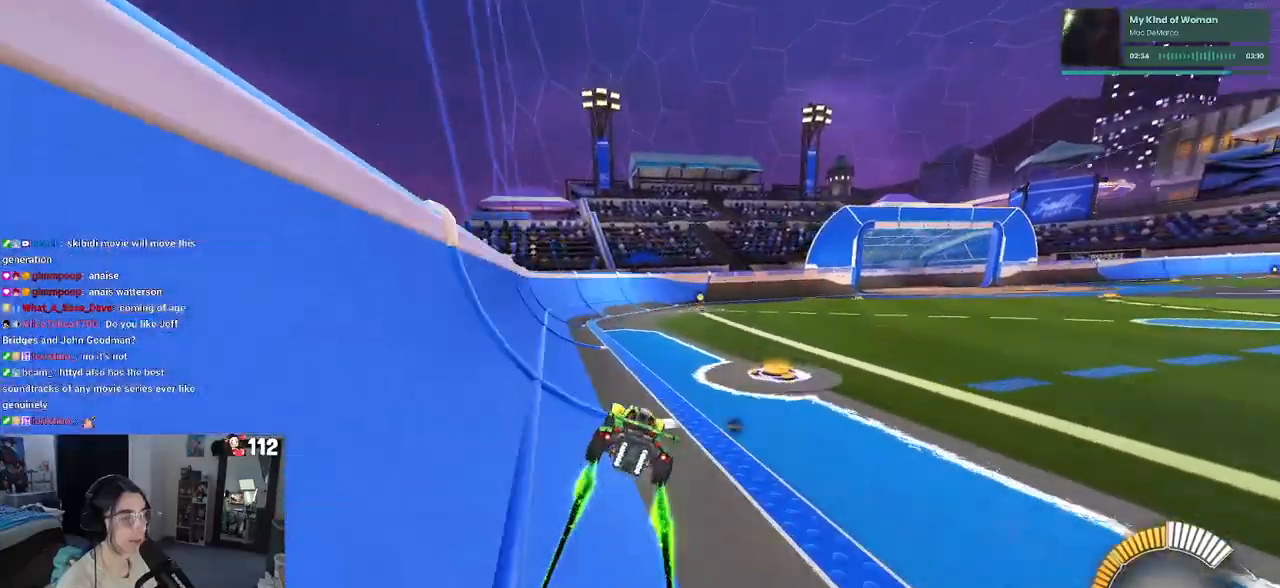
{"buttons": ["R2"], "left_stick": "right", "right_stick": "center", "events": [[400, "left_stick", "right"]]}
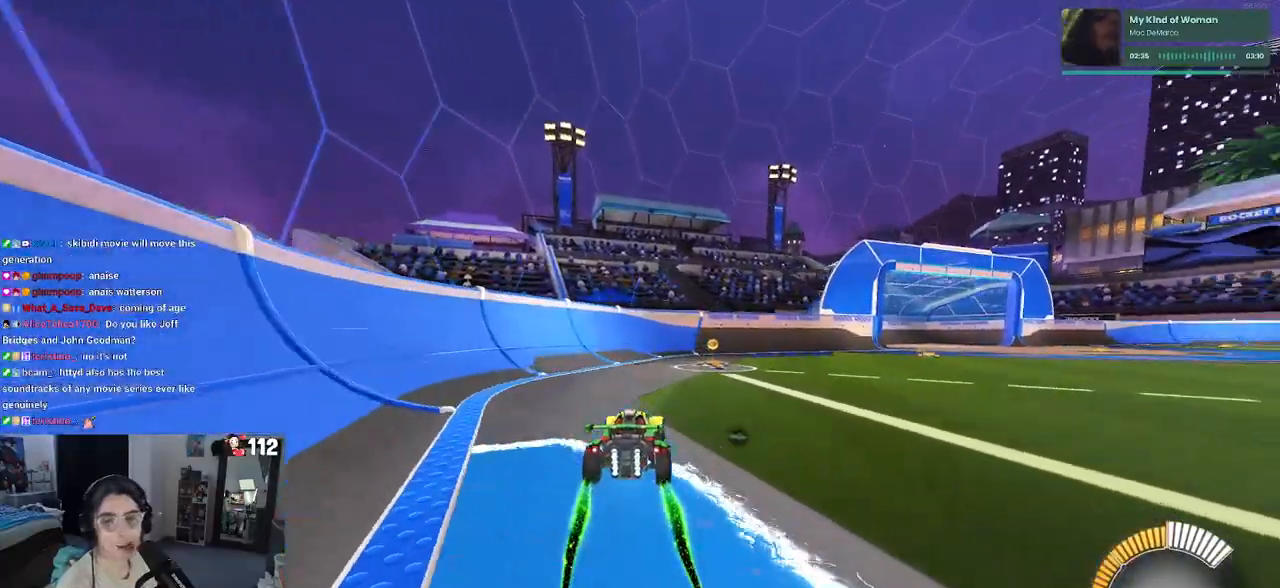
{"buttons": ["R2"], "left_stick": "center", "right_stick": "center", "events": [[33, "SQUARE", "down"], [167, "SQUARE", "up"], [267, "left_stick", "center"]]}
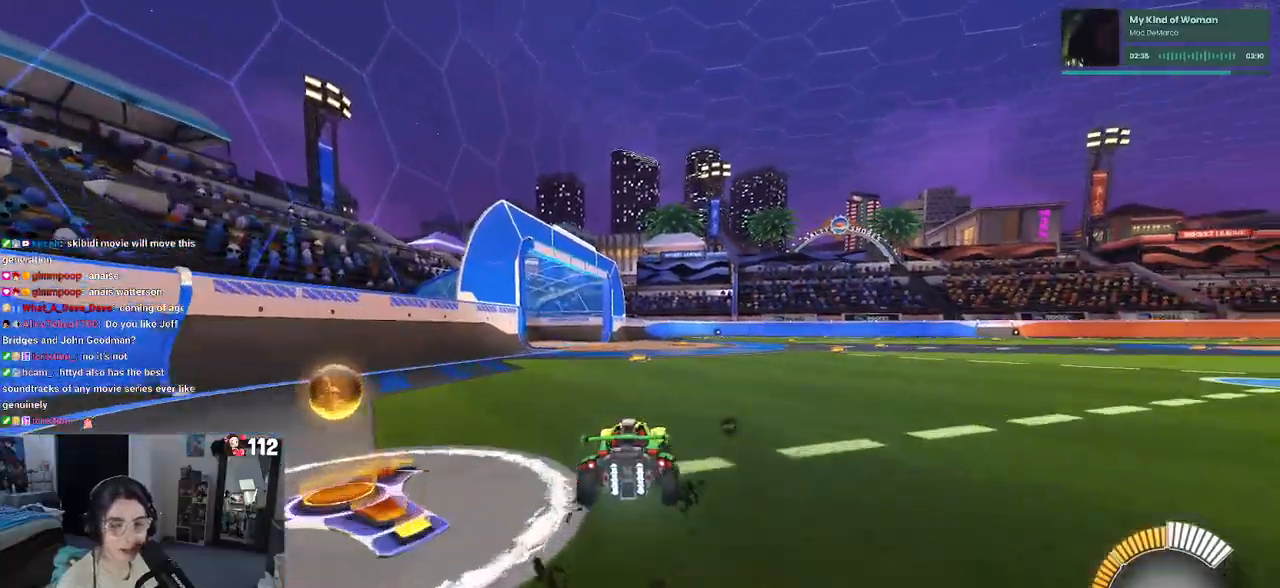
{"buttons": ["SQUARE", "R2"], "left_stick": "left", "right_stick": "center", "events": [[183, "left_stick", "right"], [400, "SQUARE", "down"], [400, "left_stick", "left"]]}
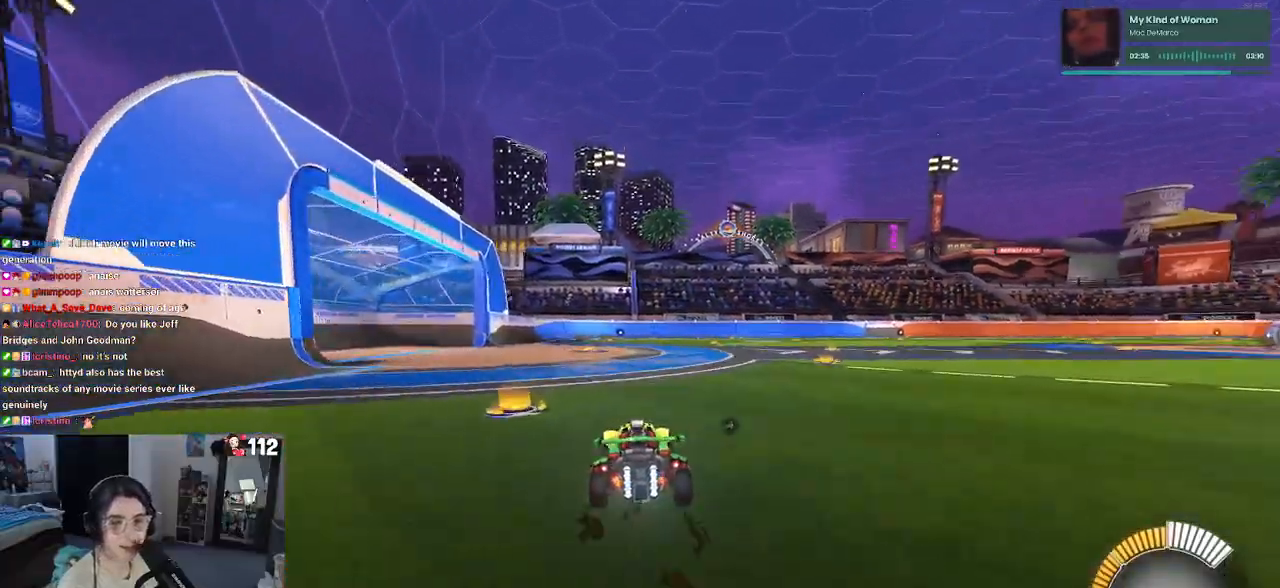
{"buttons": ["R2"], "left_stick": "left", "right_stick": "center", "events": [[33, "SQUARE", "up"]]}